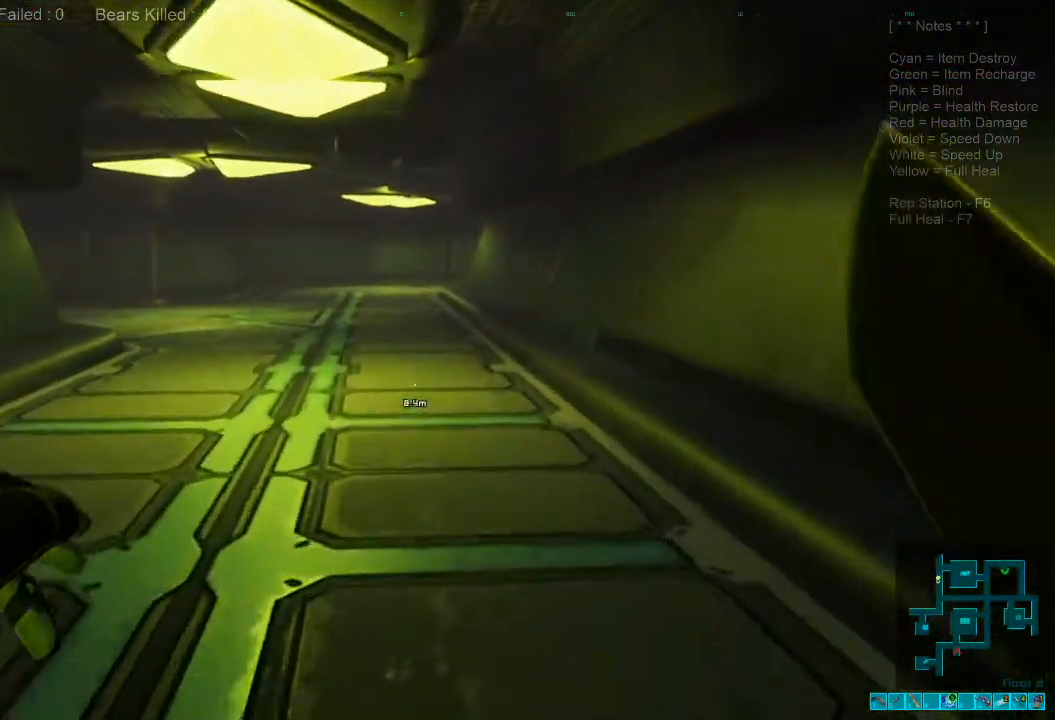
Gameplay with keyboard and mouse; each line is a JSON object with the keys and mouse buttons held at the frame after it. "events" lists presses ("down") and releases ("up") of "1", "2", "3", "4", "a", "alt", "c", "caps_lock", "ctrl", "d", "e", "f", "q", "r", "s", "shift", "space", "super", "tab", "tilde", "v", "w", "x", "z", "mouse_left", "mouse_wheel", "mouse_right", "mouse_mb4" and "mouse_mb5" between this image and that frame as [ms after this image, input, new state], when the widget could be followed in between. "mouse_left", "mouse_wheel", "mouse_right", "mouse_mb4", "mouse_mb5" = the "left", "wheel", "right", "mb4", "mb5" buttons of the "mouse" list. No other keys are recorded. "wheel" means that the mouse wheel is clicked or scrolled. Mouse movement is not recorded.
{"keys": ["w"], "mouse": [], "events": [[233, "shift", "up"]]}
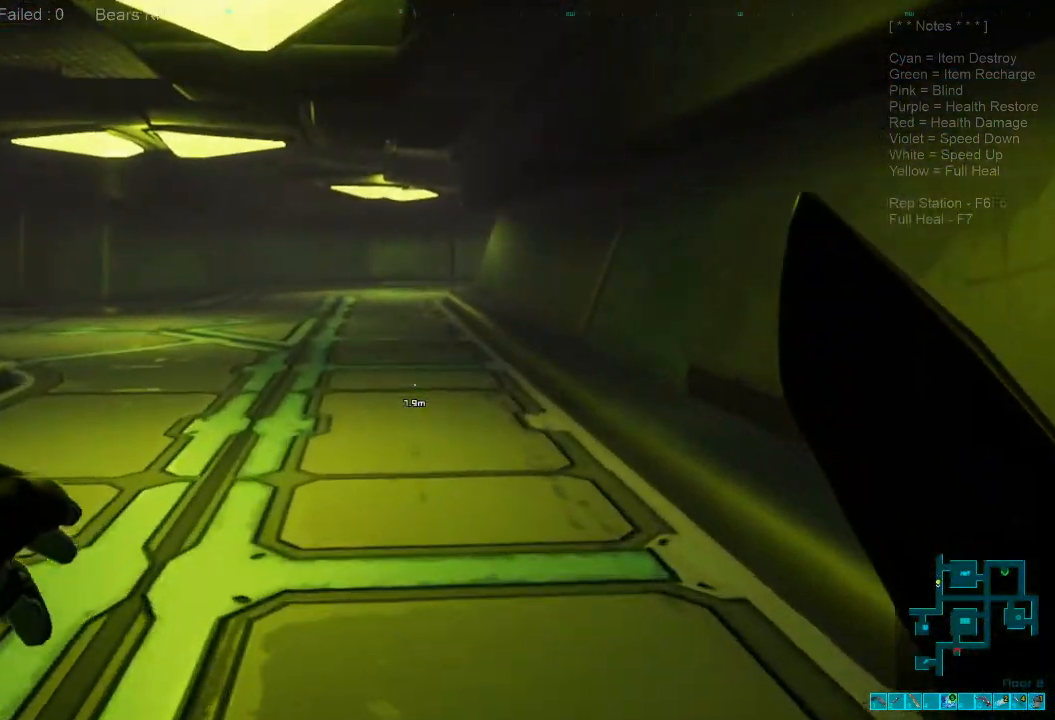
{"keys": ["shift", "w"], "mouse": [], "events": [[433, "shift", "down"]]}
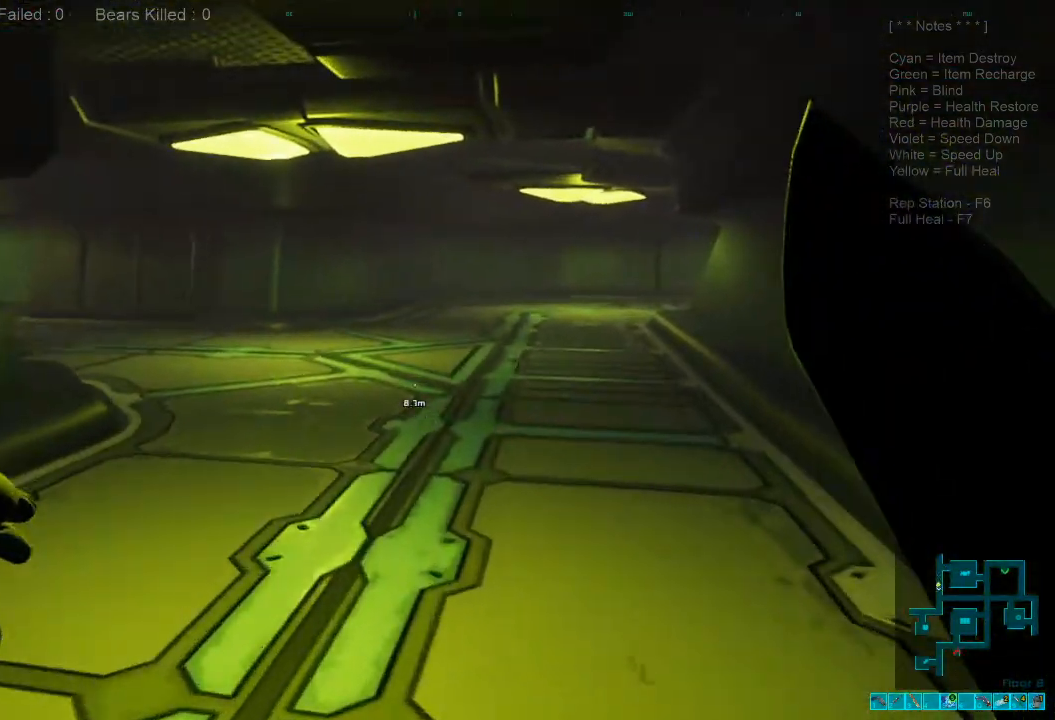
{"keys": ["shift", "w"], "mouse": [], "events": []}
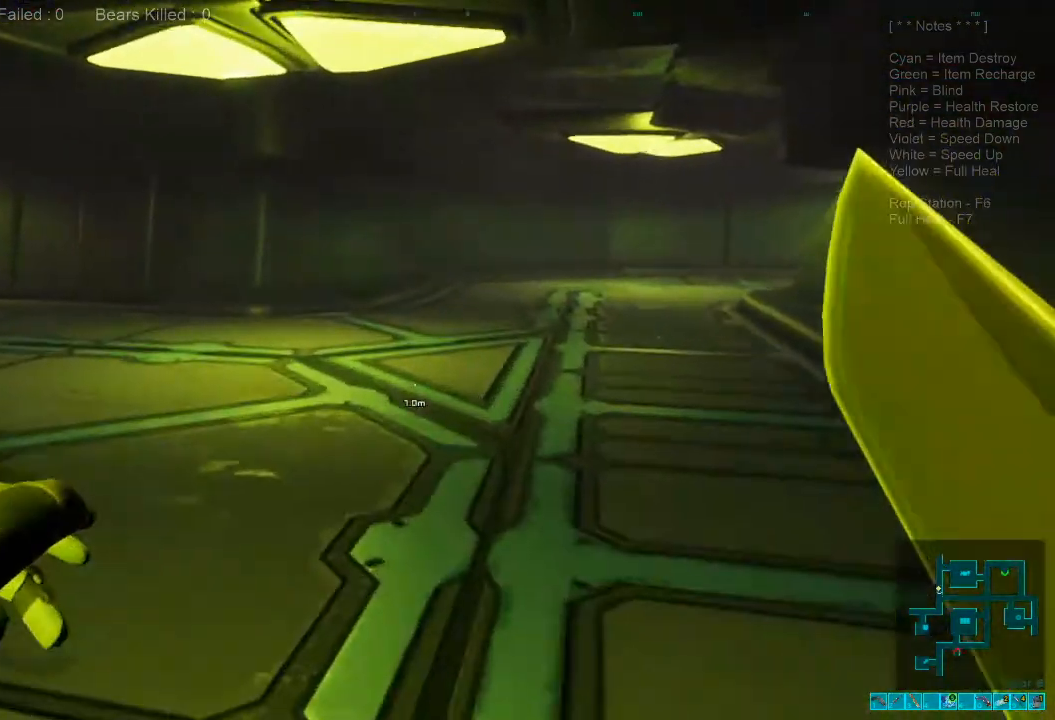
{"keys": ["shift", "w"], "mouse": [], "events": []}
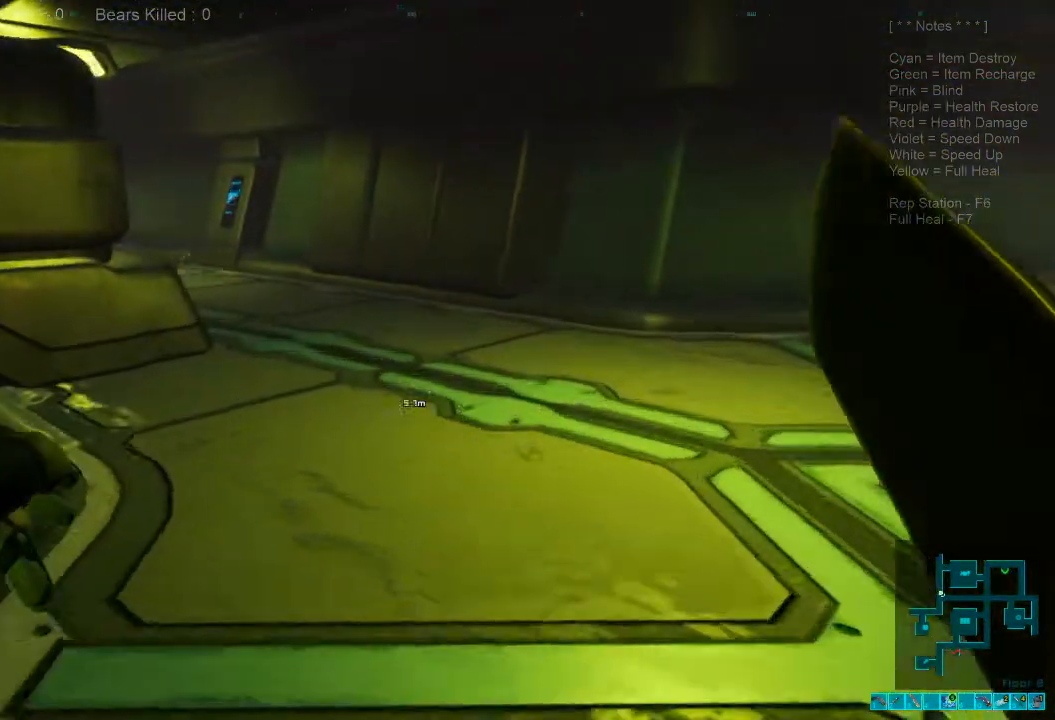
{"keys": ["shift", "w"], "mouse": [], "events": []}
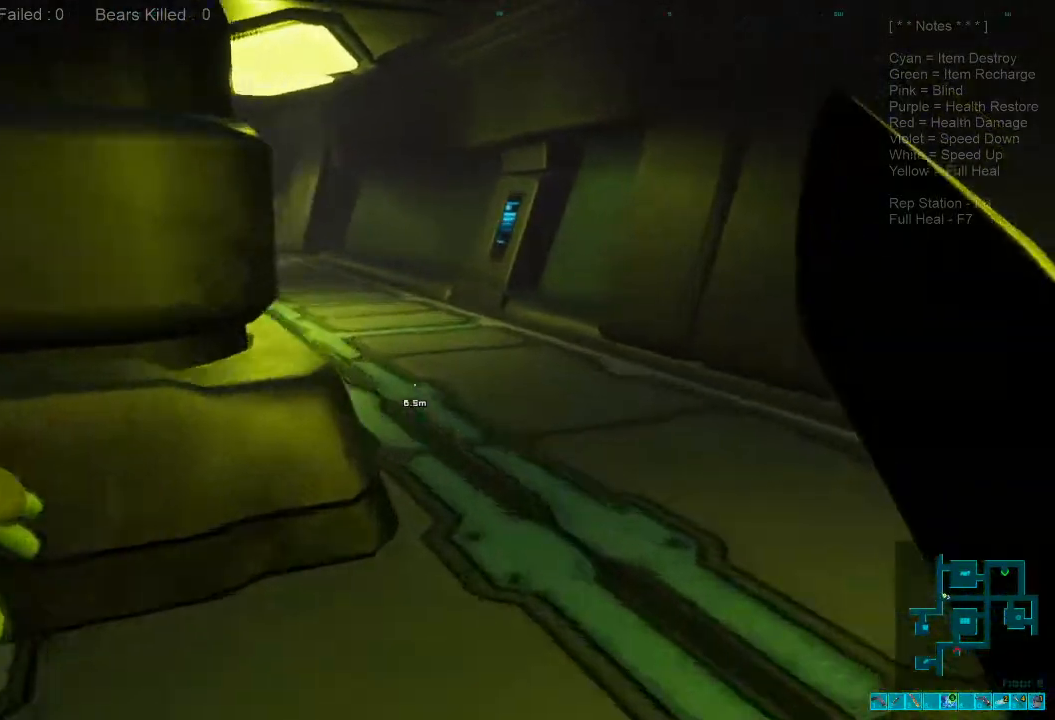
{"keys": ["shift", "w"], "mouse": [], "events": [[100, "d", "down"], [300, "d", "up"]]}
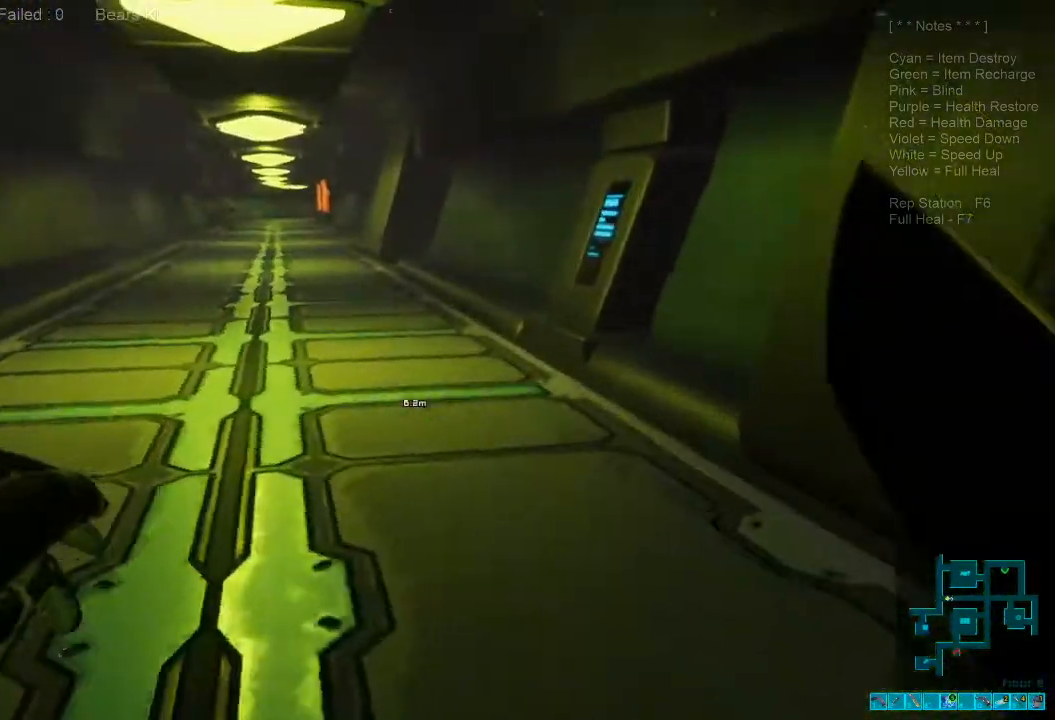
{"keys": ["w"], "mouse": [], "events": [[300, "mouse_wheel", "down"], [366, "shift", "up"], [433, "mouse_wheel", "up"]]}
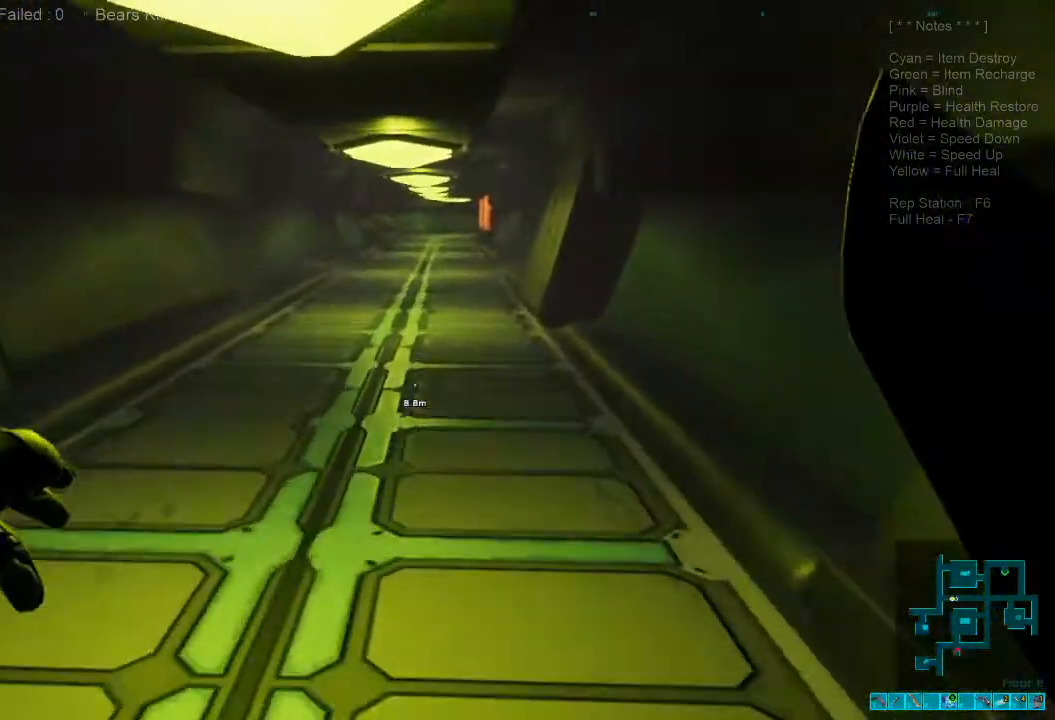
{"keys": ["shift", "w"], "mouse": [], "events": [[433, "shift", "down"]]}
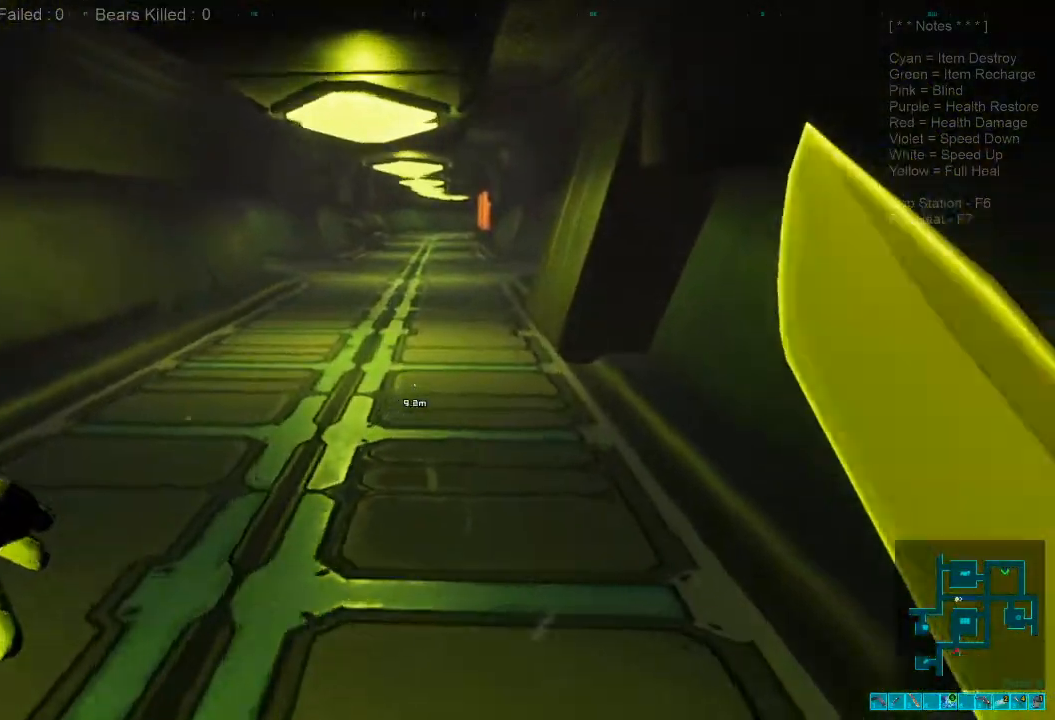
{"keys": ["w"], "mouse": [], "events": [[266, "mouse_wheel", "down"], [266, "shift", "up"], [400, "mouse_wheel", "up"]]}
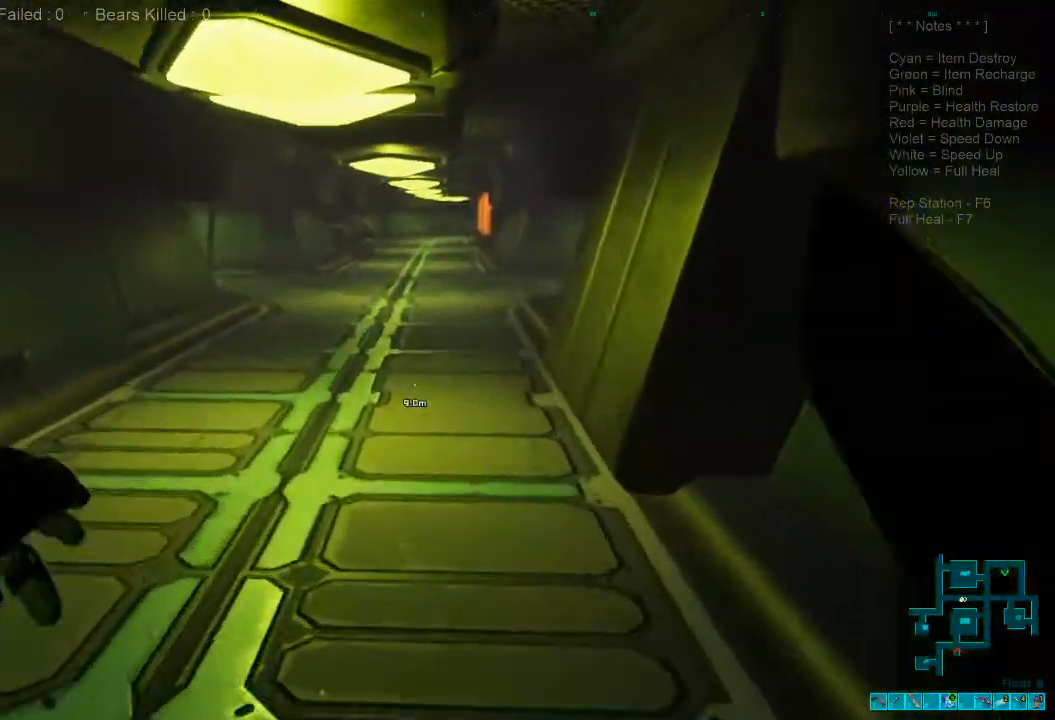
{"keys": ["shift", "w"], "mouse": [], "events": [[433, "shift", "down"]]}
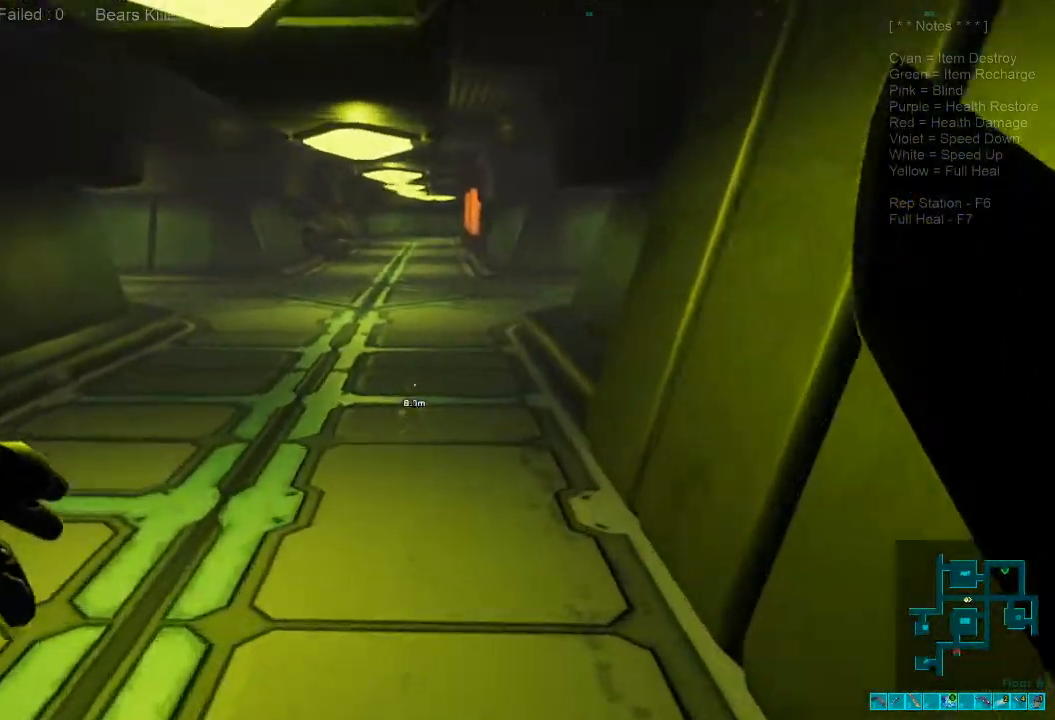
{"keys": ["w"], "mouse": [], "events": [[166, "mouse_wheel", "down"], [266, "shift", "up"], [333, "mouse_wheel", "up"]]}
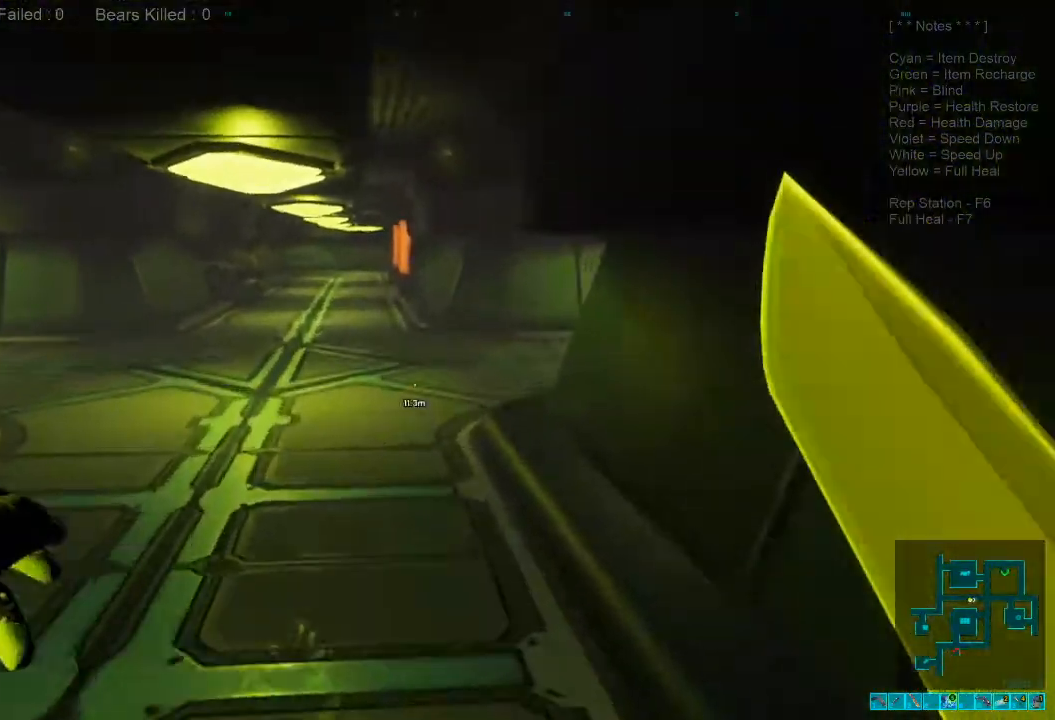
{"keys": ["shift", "w"], "mouse": [], "events": [[400, "shift", "down"]]}
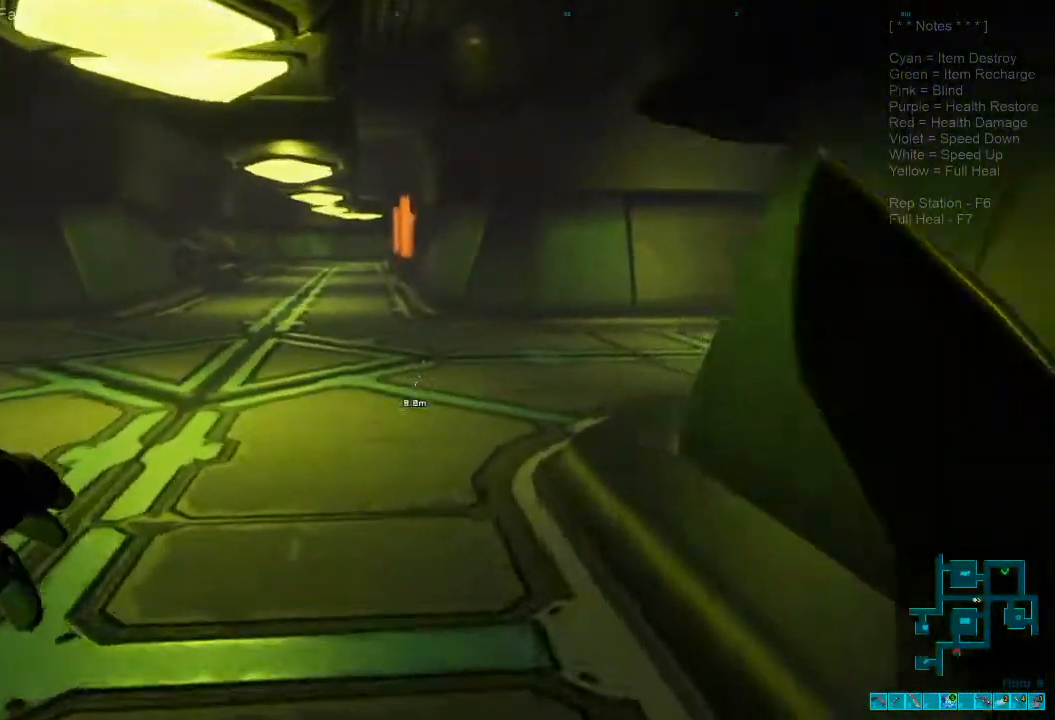
{"keys": ["shift", "w"], "mouse": [], "events": []}
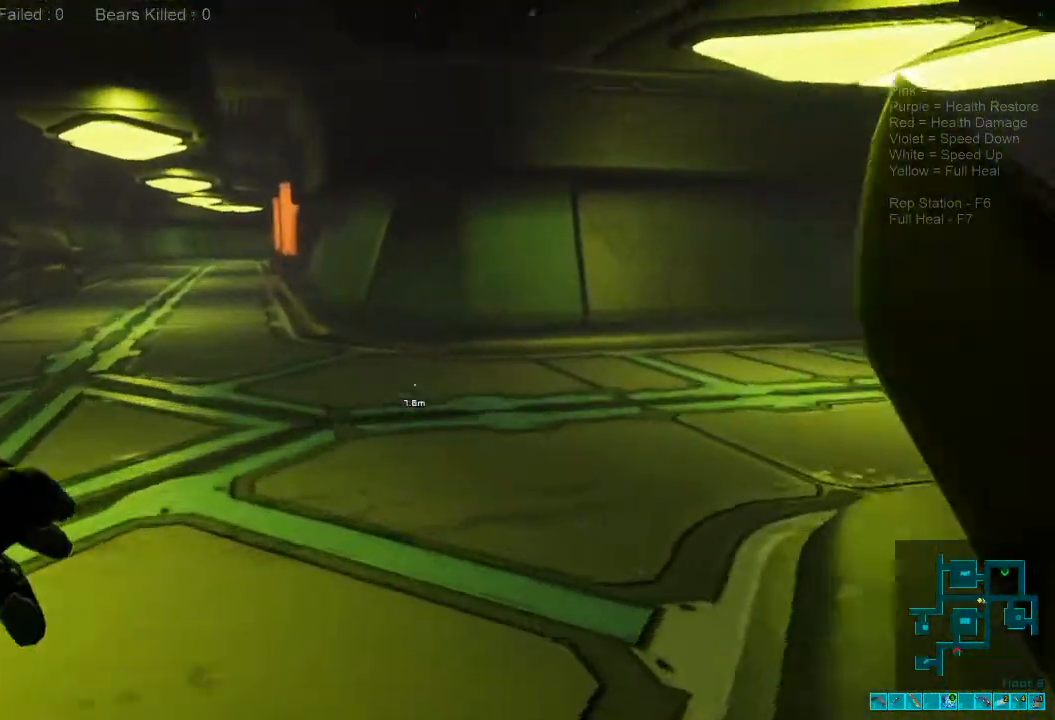
{"keys": ["shift", "w"], "mouse": [], "events": []}
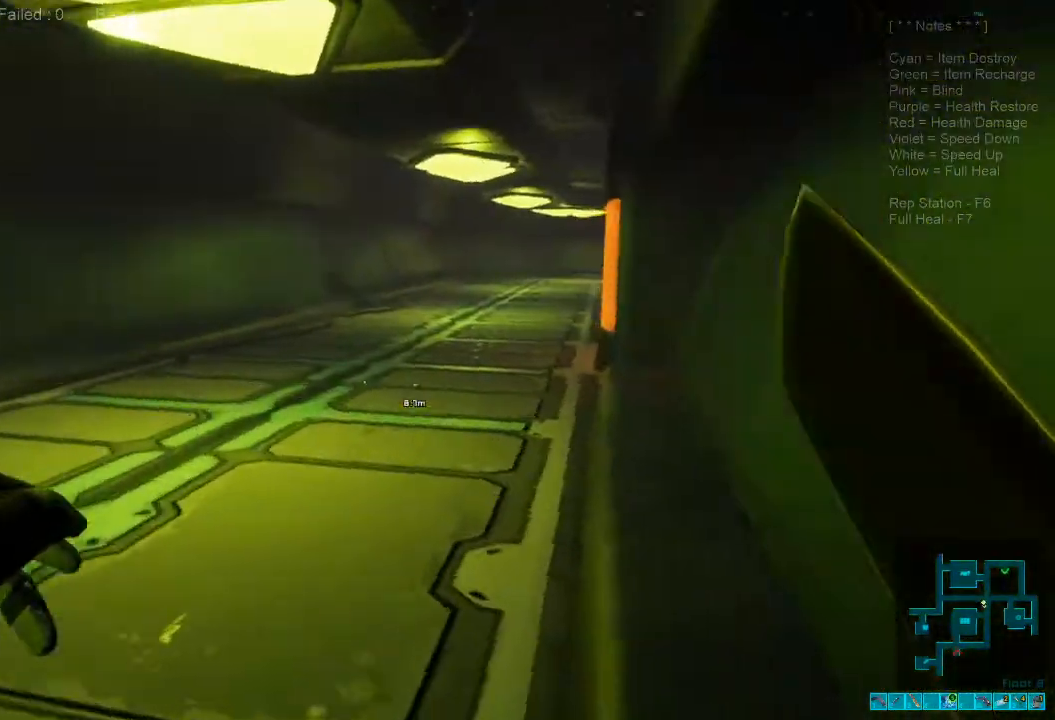
{"keys": ["w"], "mouse": [], "events": [[233, "mouse_wheel", "down"], [333, "shift", "up"], [366, "mouse_wheel", "up"]]}
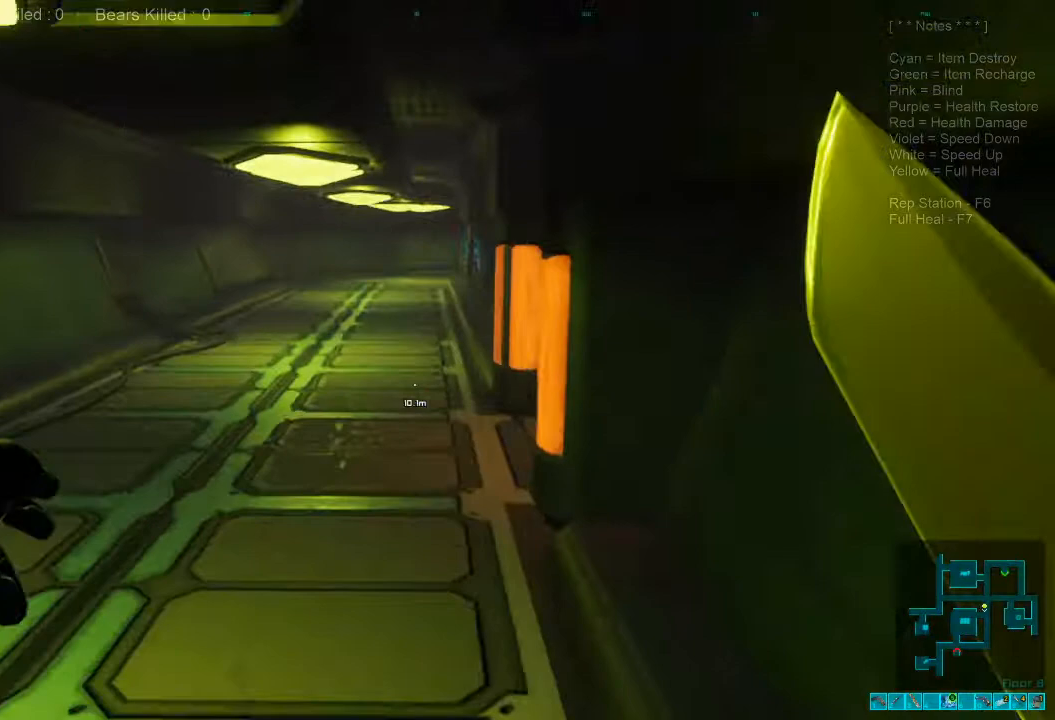
{"keys": ["w"], "mouse": [], "events": []}
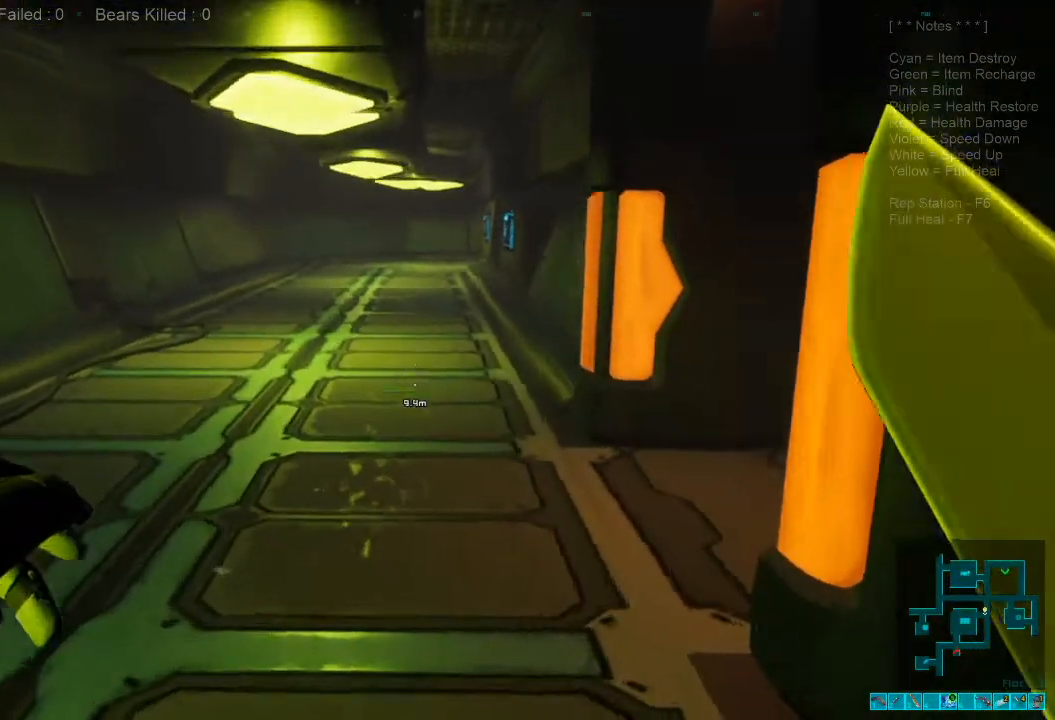
{"keys": ["w"], "mouse": [], "events": []}
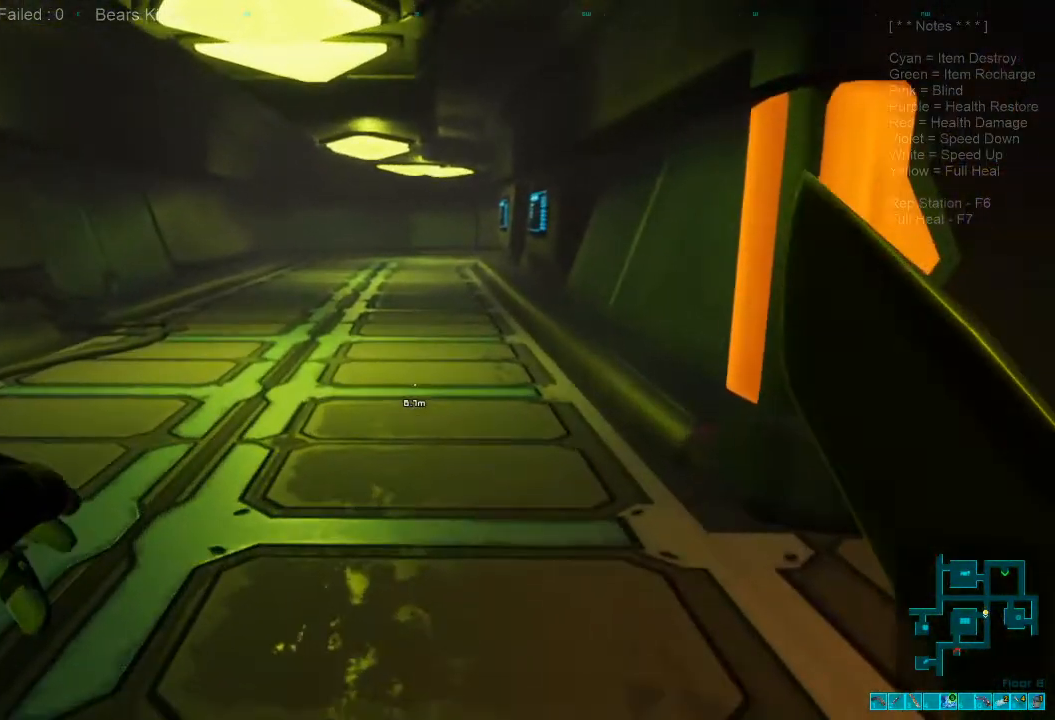
{"keys": ["w"], "mouse": [], "events": []}
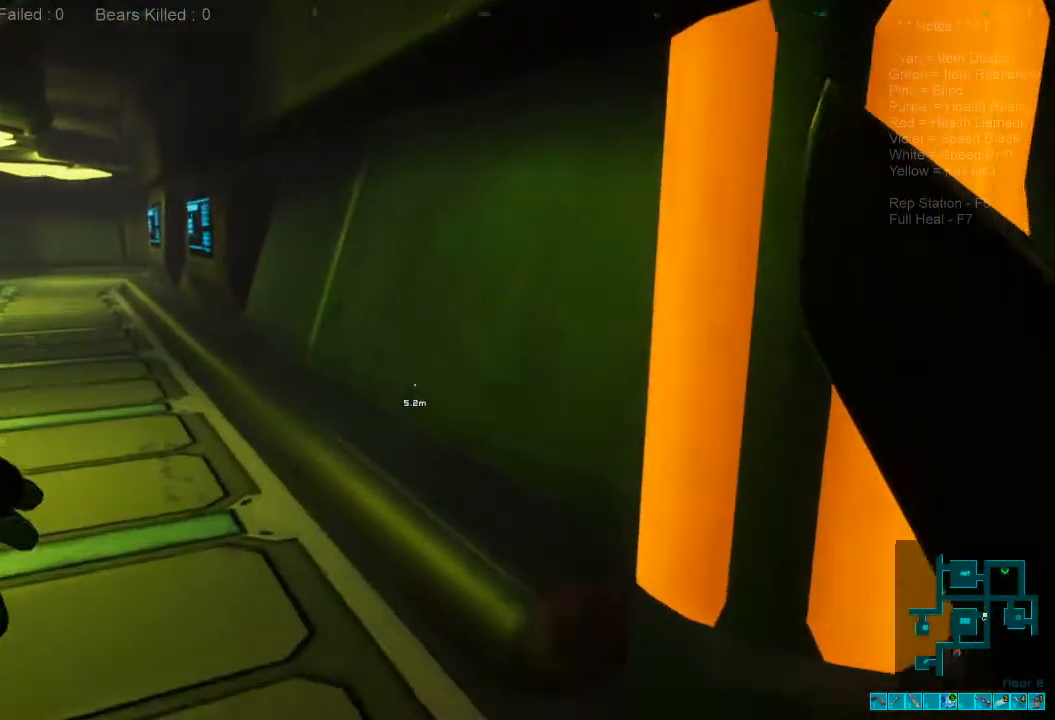
{"keys": ["d", "w"], "mouse": [], "events": [[133, "d", "down"]]}
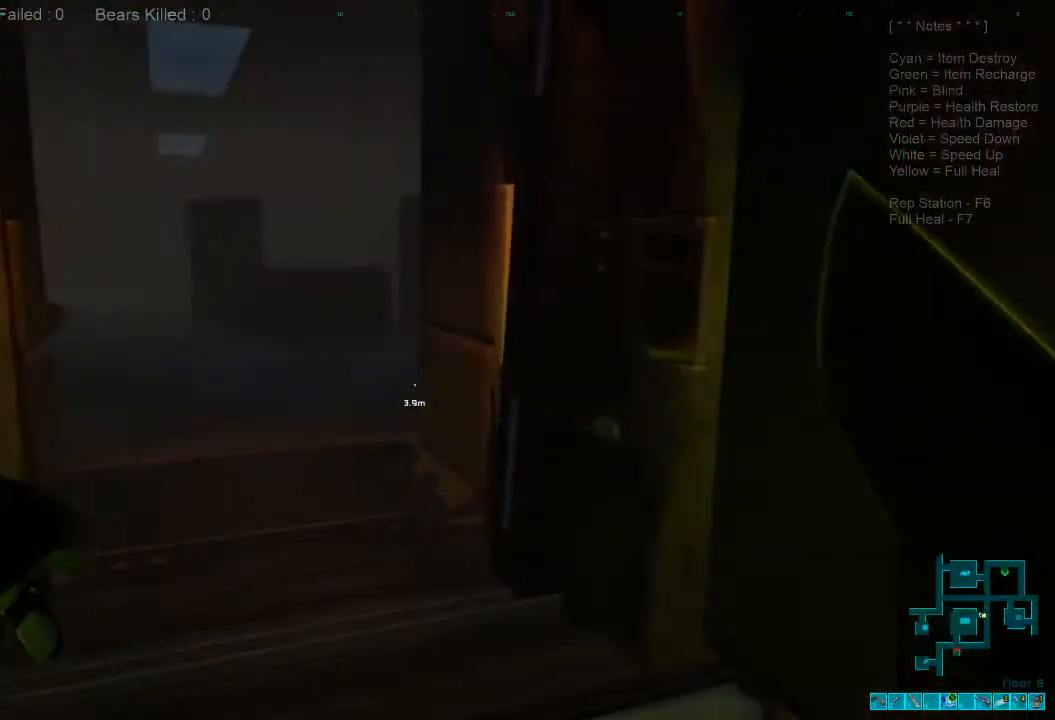
{"keys": ["w"], "mouse": [], "events": [[100, "d", "up"]]}
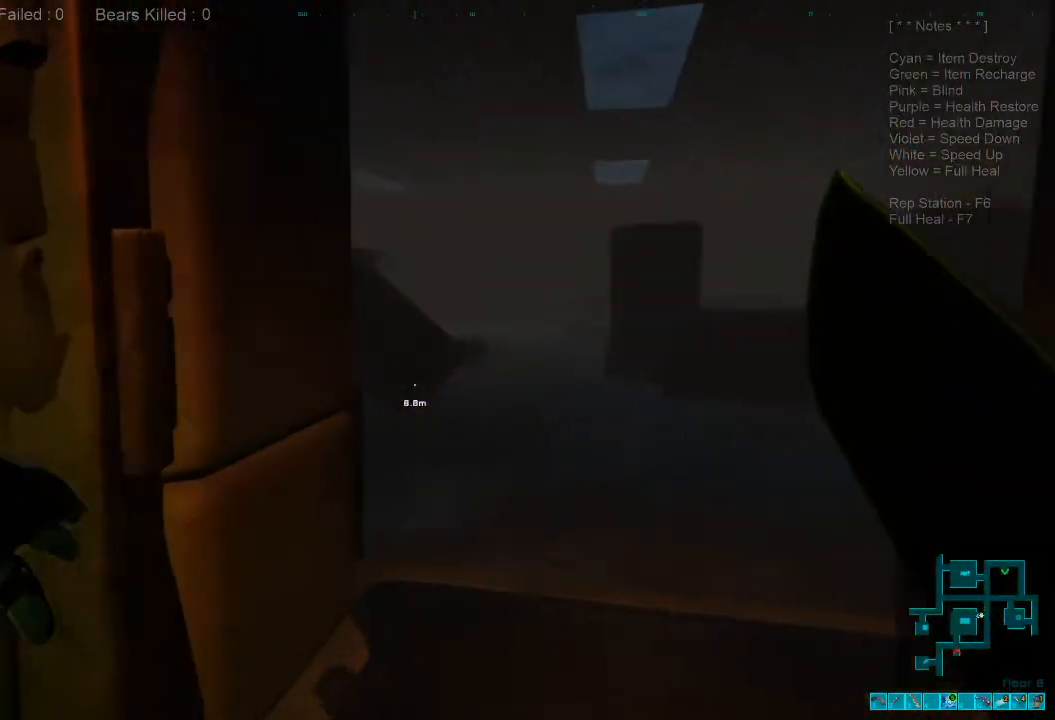
{"keys": ["w"], "mouse": [], "events": [[100, "d", "down"], [333, "d", "up"]]}
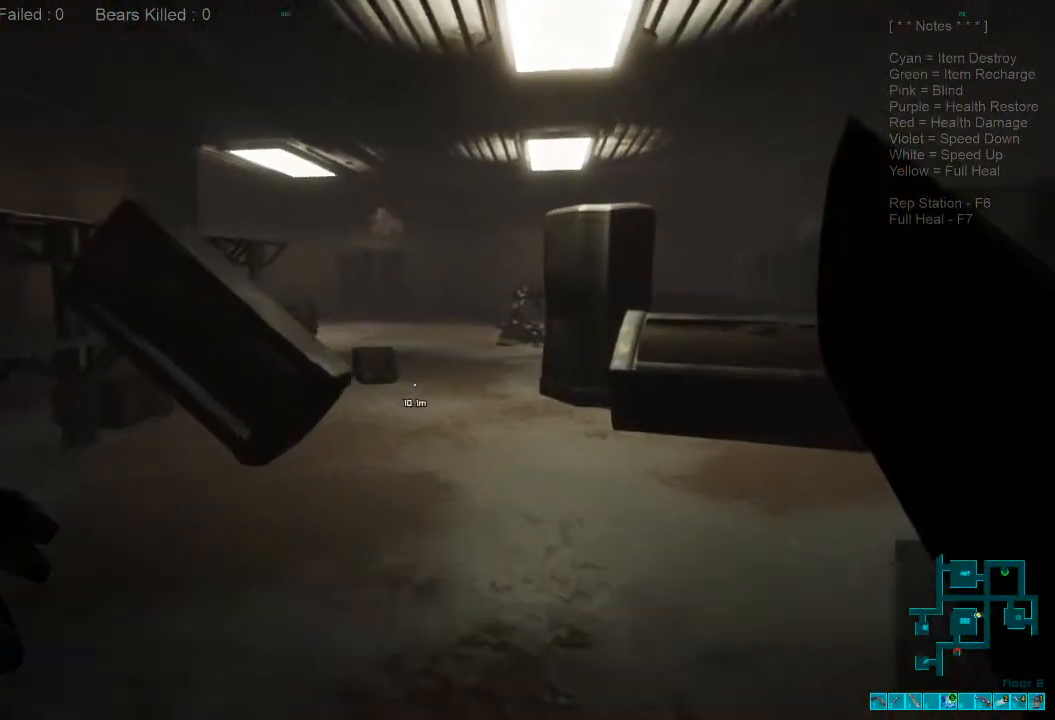
{"keys": ["shift", "w"], "mouse": [], "events": [[500, "shift", "down"]]}
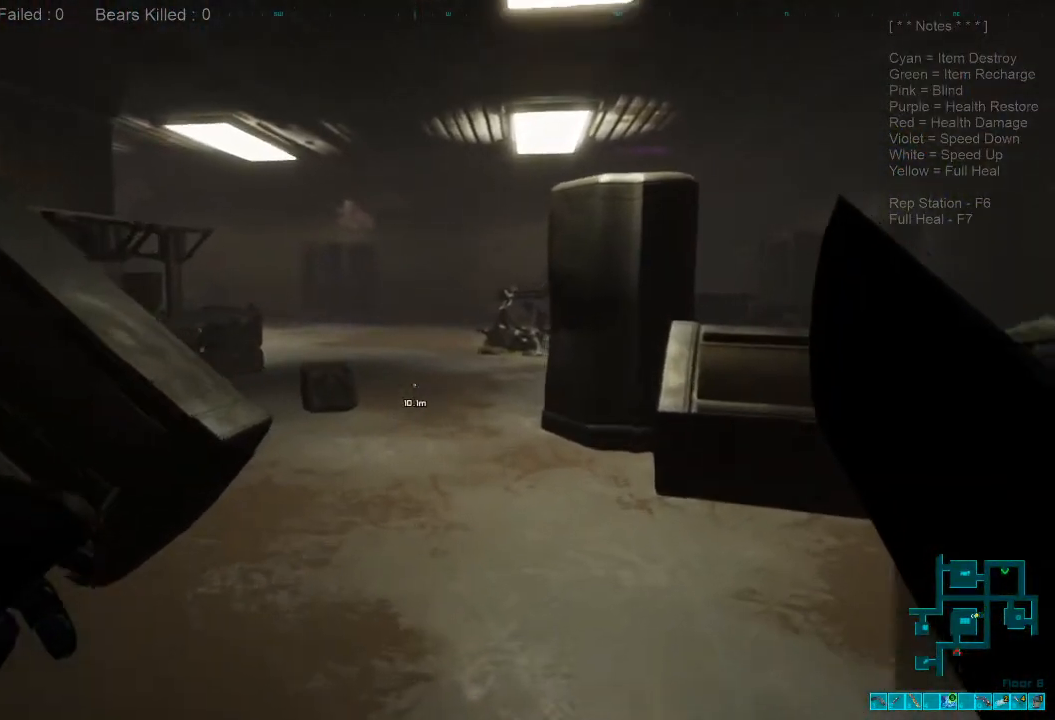
{"keys": ["shift", "w"], "mouse": [], "events": []}
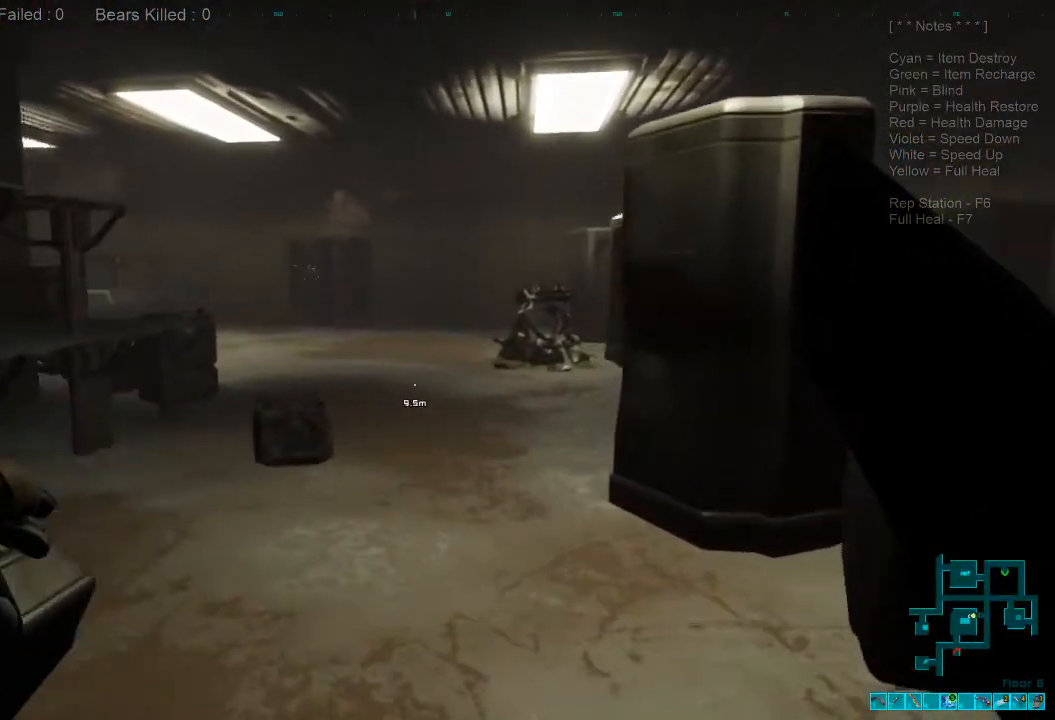
{"keys": ["shift", "w"], "mouse": [], "events": []}
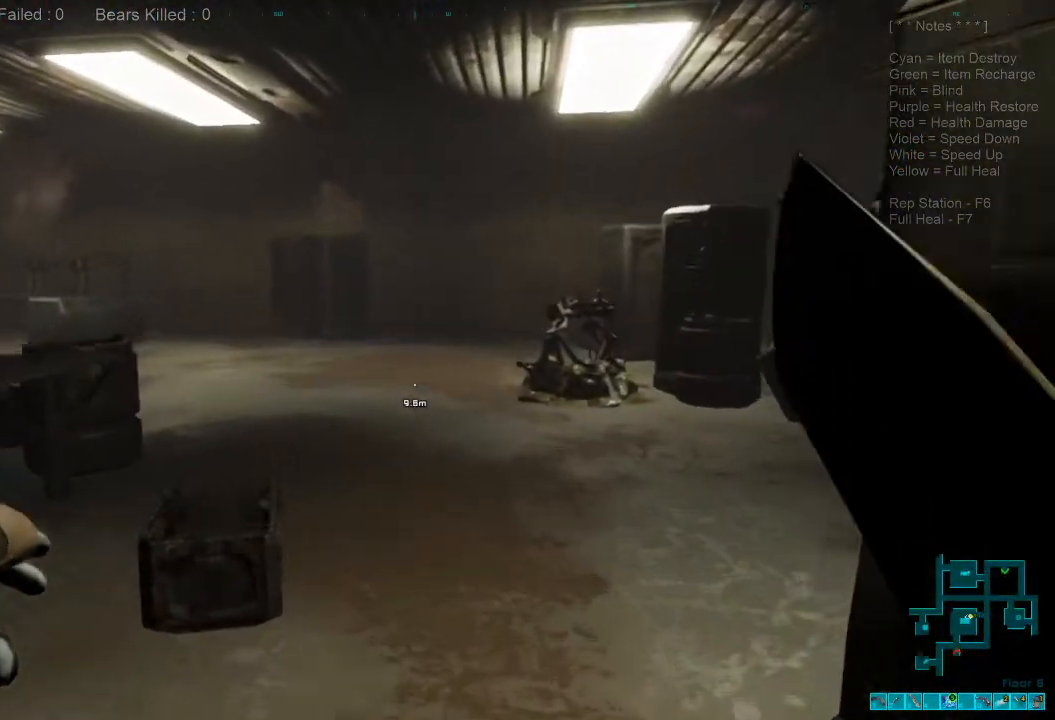
{"keys": ["shift", "w"], "mouse": [], "events": []}
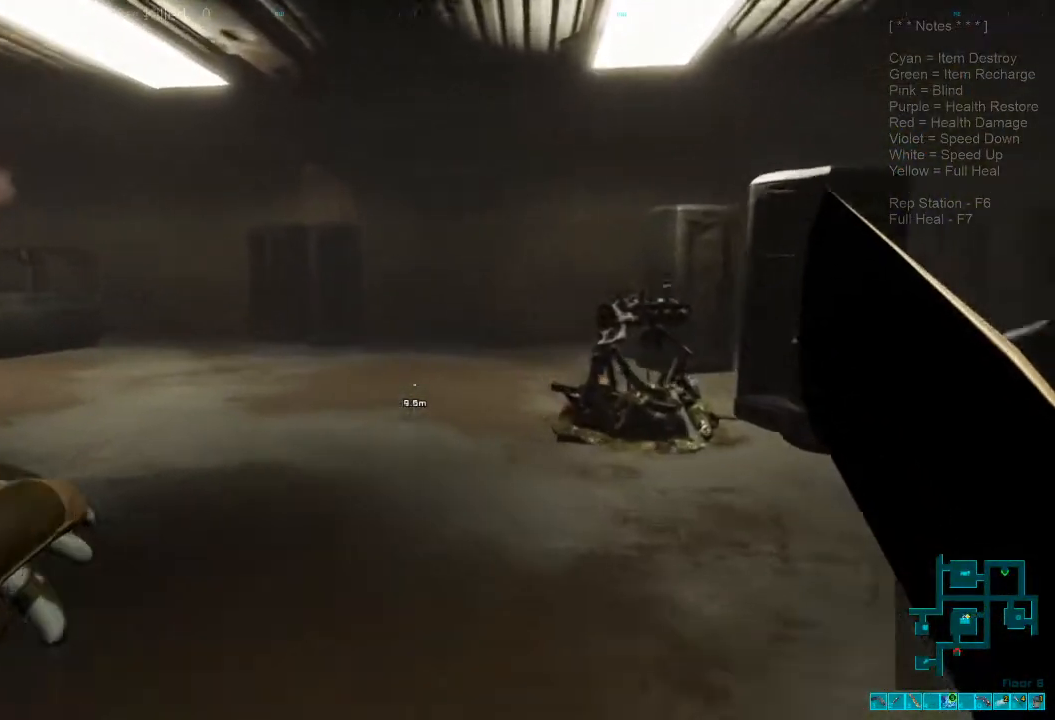
{"keys": ["shift", "w"], "mouse": [], "events": []}
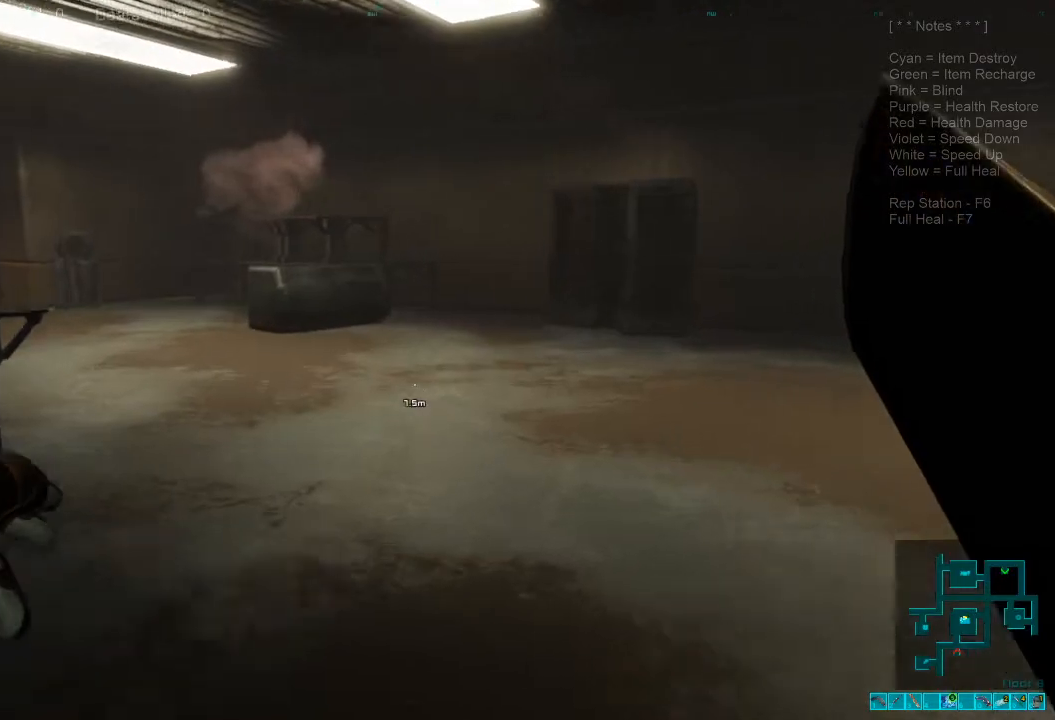
{"keys": ["shift", "w"], "mouse": [], "events": []}
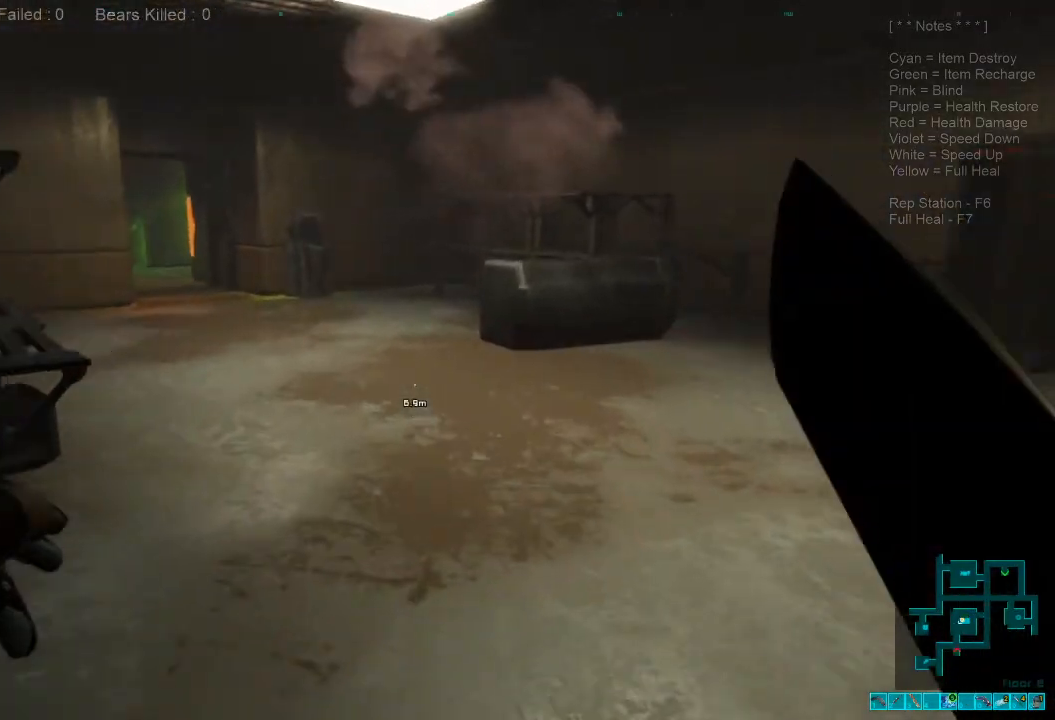
{"keys": ["shift", "w"], "mouse": [], "events": []}